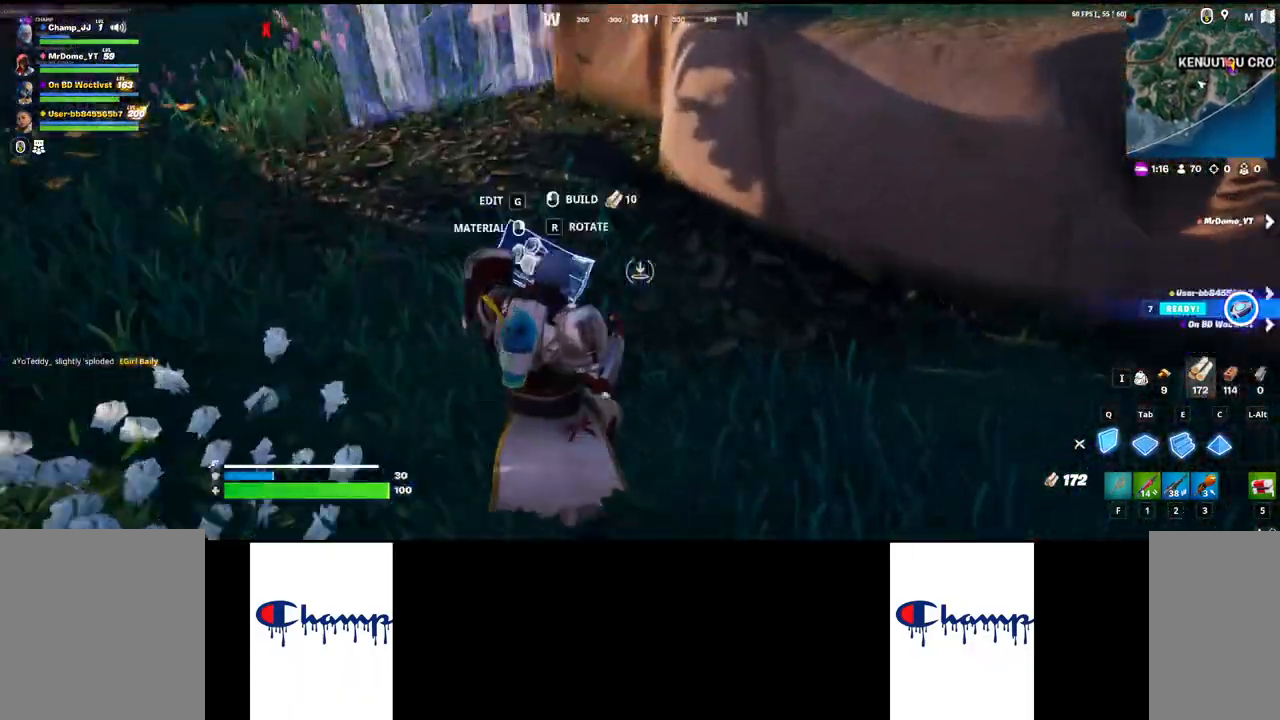
Gameplay with keyboard and mouse; each line is a JSON object with the keys and mouse buttons held at the frame after it. "events" lists presses ("down") and releases ("up") of "1", "2", "3", "4", "a", "alt", "c", "ctrl", "d", "e", "q", "r", "s", "shift", "space", "tab", "w", "x", "z", "mouse_left", "mouse_wheel", "mouse_right", "mouse_mb4" and "mouse_mb5" between this image and that frame as [ms after this image, input, new state], when the widget could be followed in between. "mouse_left", "mouse_wheel", "mouse_right", "mouse_mb4", "mouse_mb5" = the "left", "wheel", "right", "mb4", "mb5" buttons of the "mouse" list. No other keys are recorded. "wheel" means that the mouse wheel is clicked or scrolled. Mouse movement is not recorded.
{"keys": ["shift", "w"], "mouse": [], "events": [[133, "space", "down"], [367, "space", "up"]]}
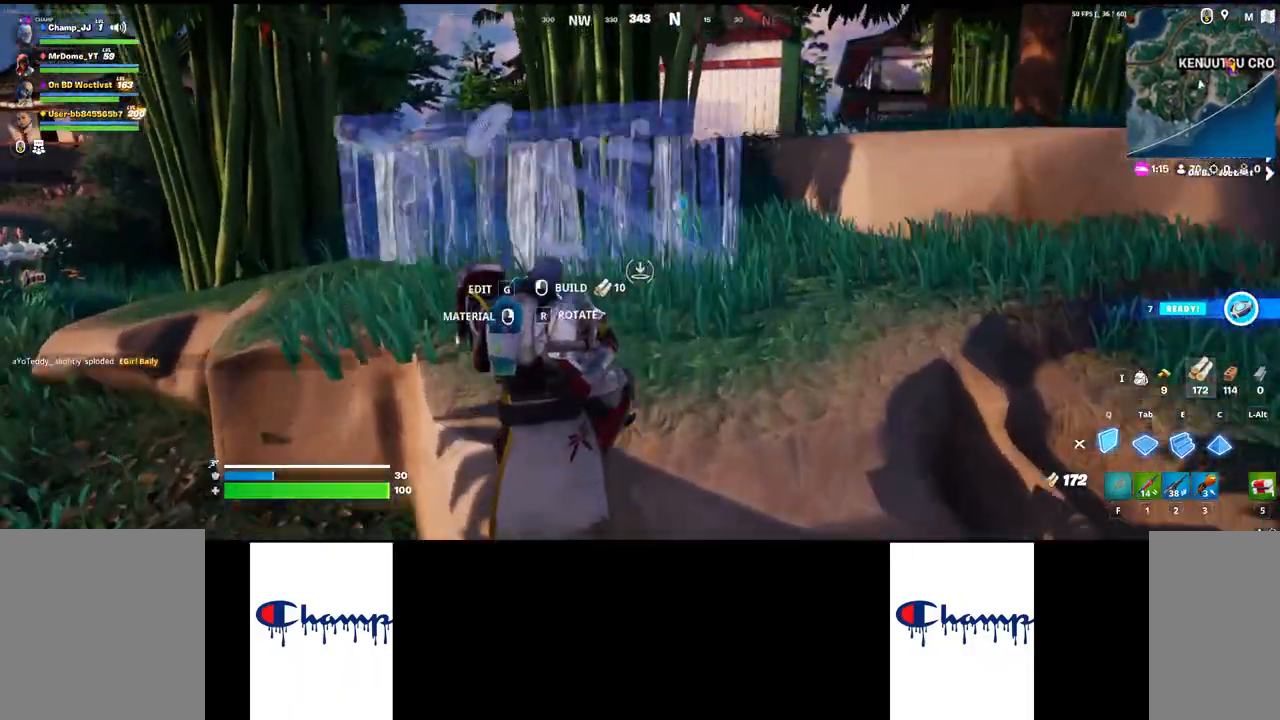
{"keys": ["shift", "w"], "mouse": [], "events": []}
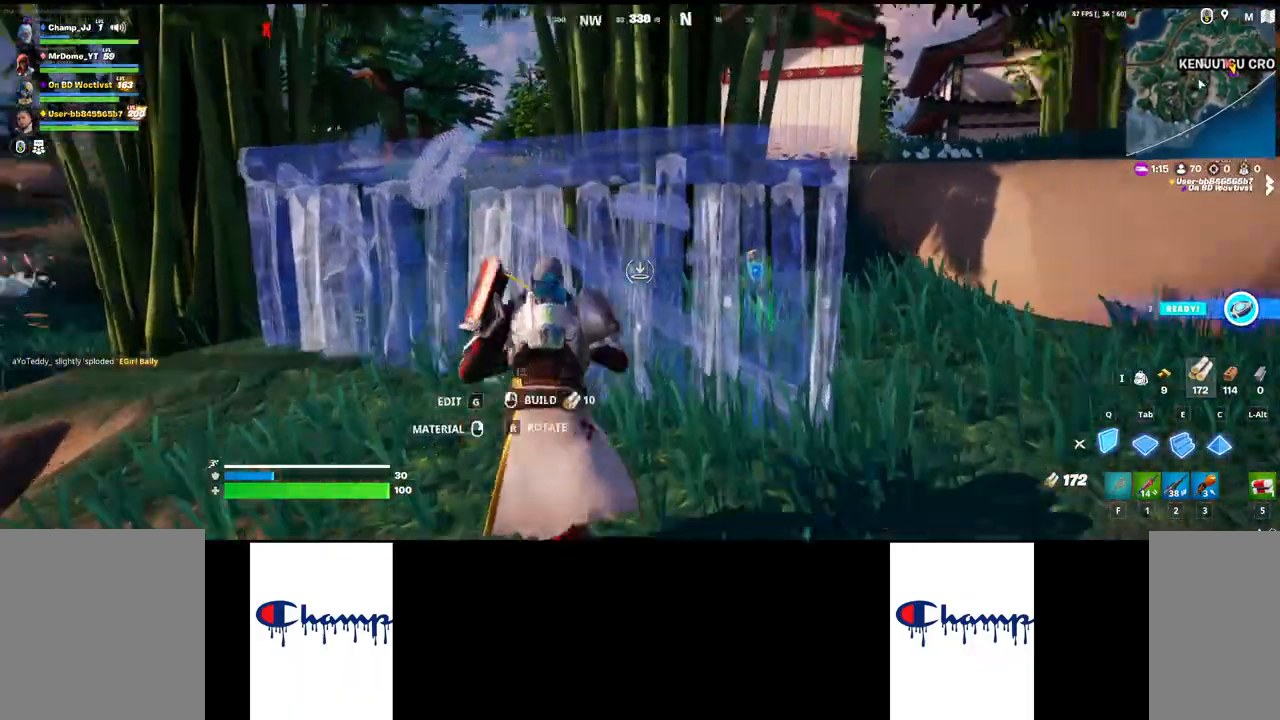
{"keys": ["shift", "w"], "mouse": [], "events": []}
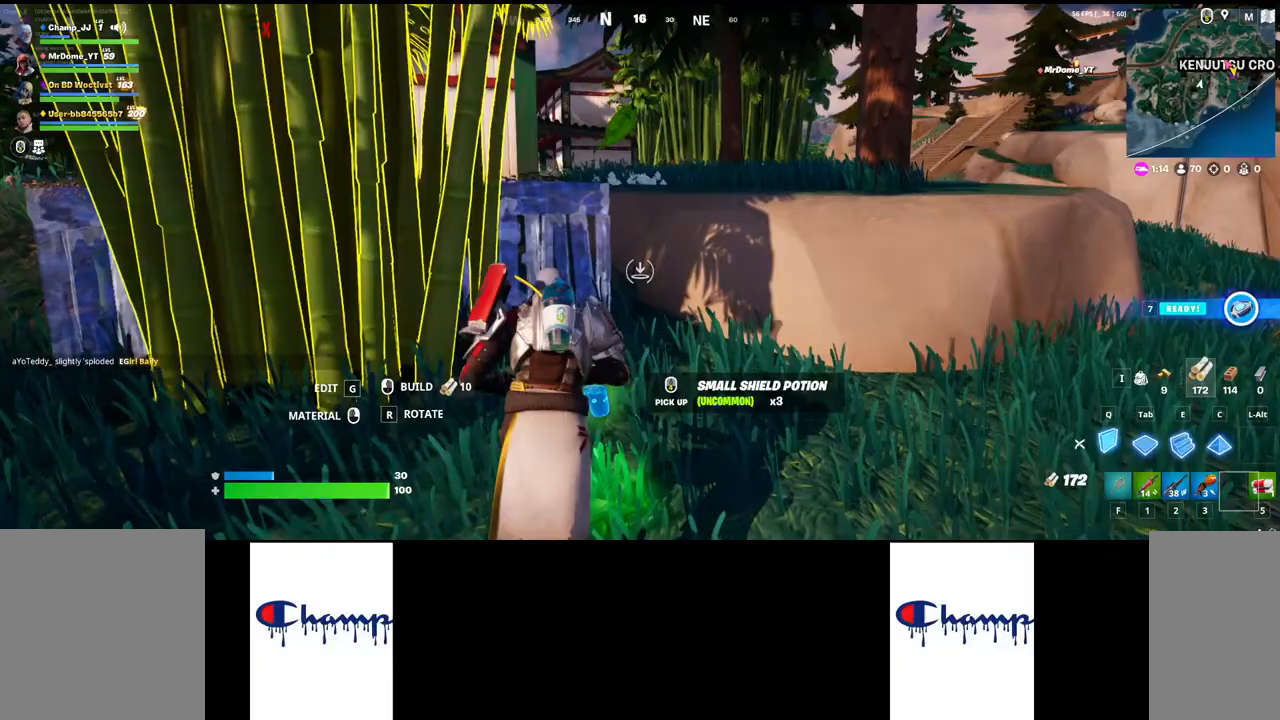
{"keys": ["shift", "w"], "mouse": [], "events": [[67, "space", "down"], [300, "space", "up"]]}
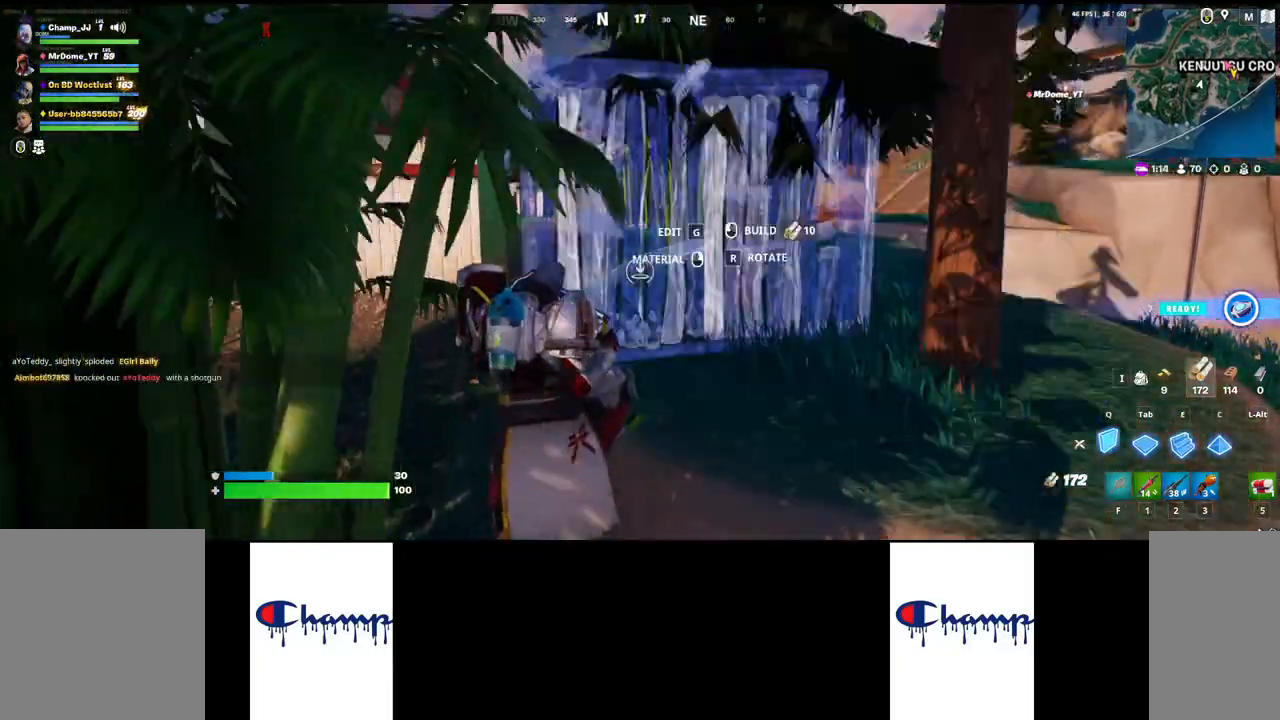
{"keys": ["shift", "w"], "mouse": [], "events": [[67, "3", "down"], [217, "3", "up"]]}
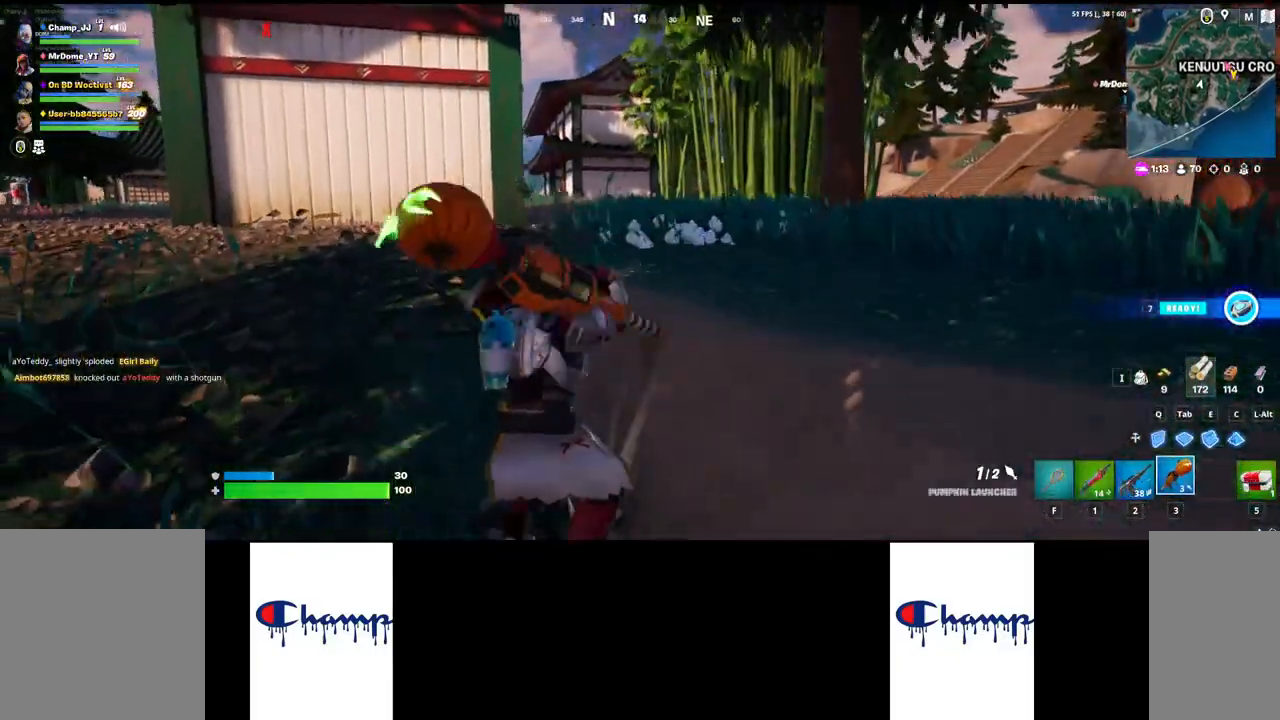
{"keys": ["shift", "w"], "mouse": [], "events": [[283, "space", "down"], [467, "space", "up"]]}
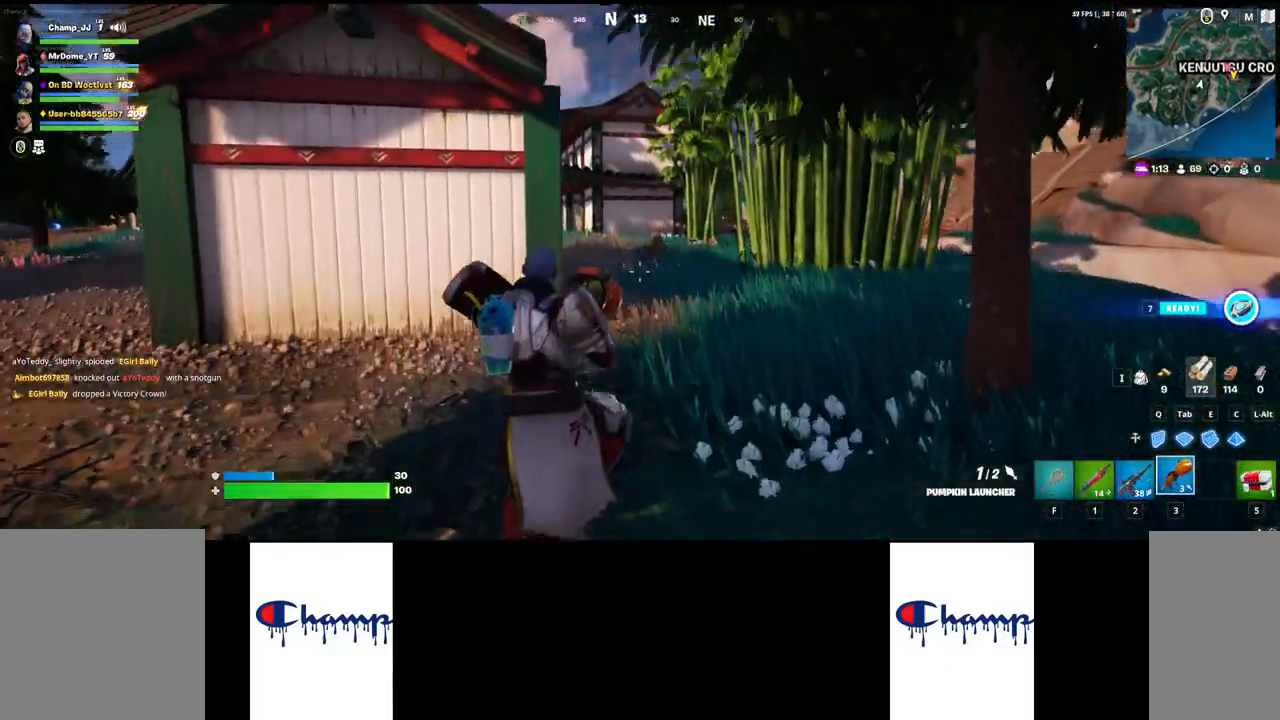
{"keys": ["shift", "w"], "mouse": [], "events": [[150, "1", "down"], [217, "1", "up"]]}
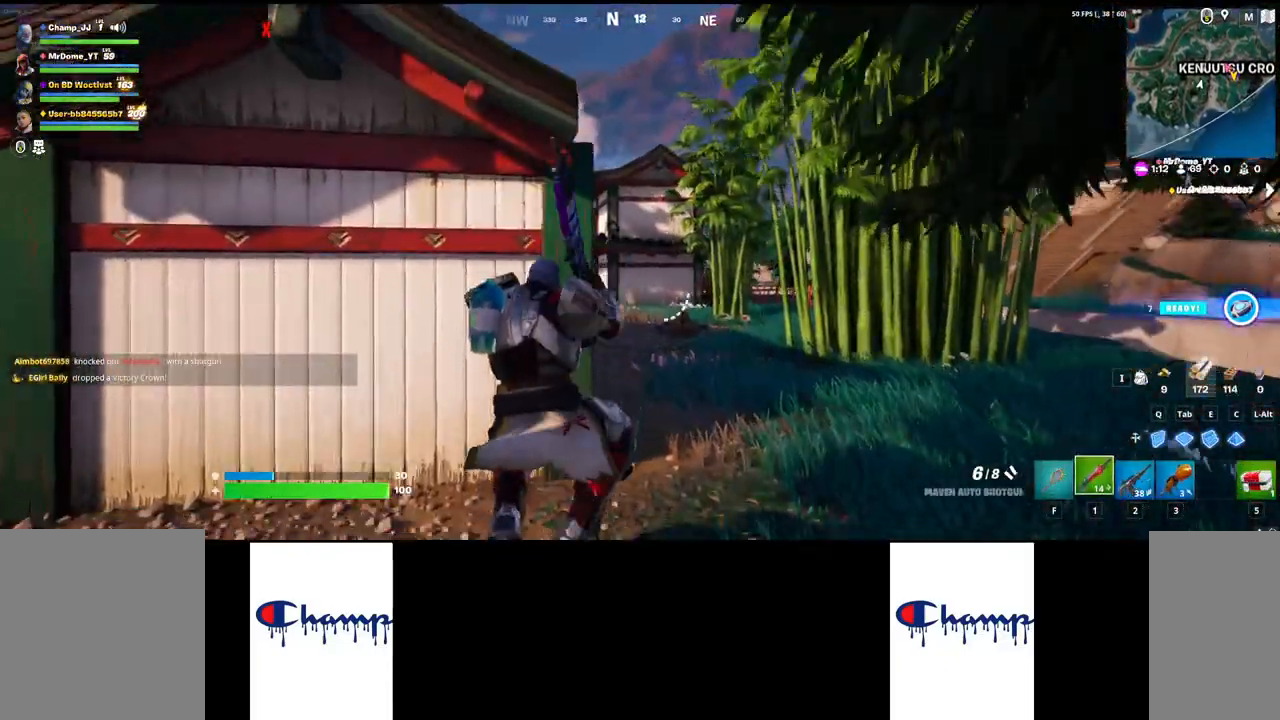
{"keys": ["shift", "w"], "mouse": [], "events": [[33, "3", "down"], [217, "3", "up"]]}
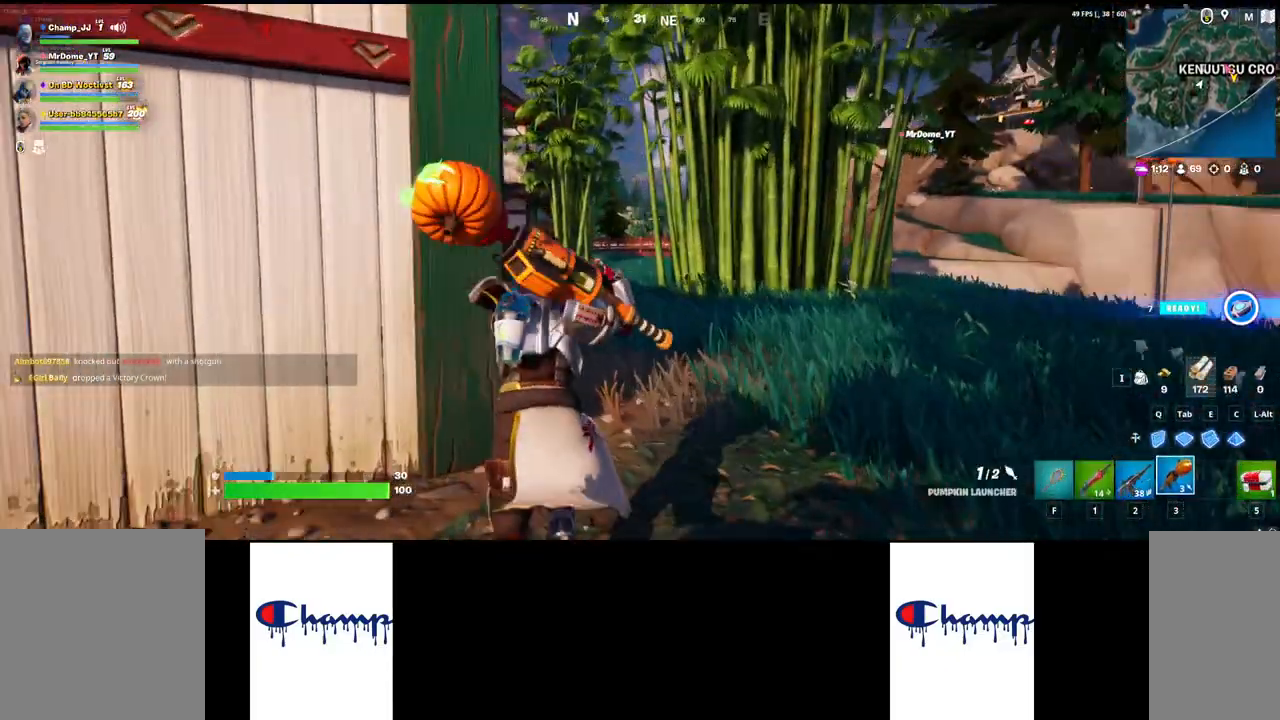
{"keys": ["shift", "w"], "mouse": [], "events": []}
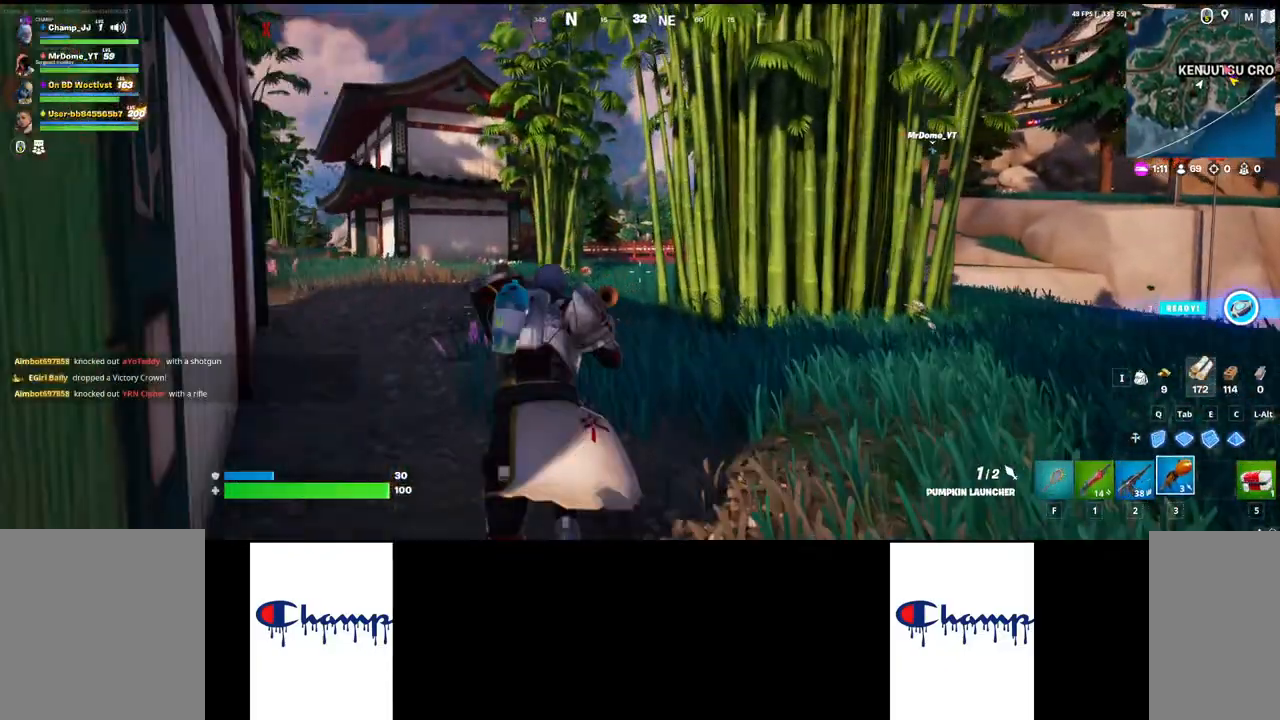
{"keys": ["shift", "w"], "mouse": [], "events": [[183, "2", "down"], [367, "2", "up"]]}
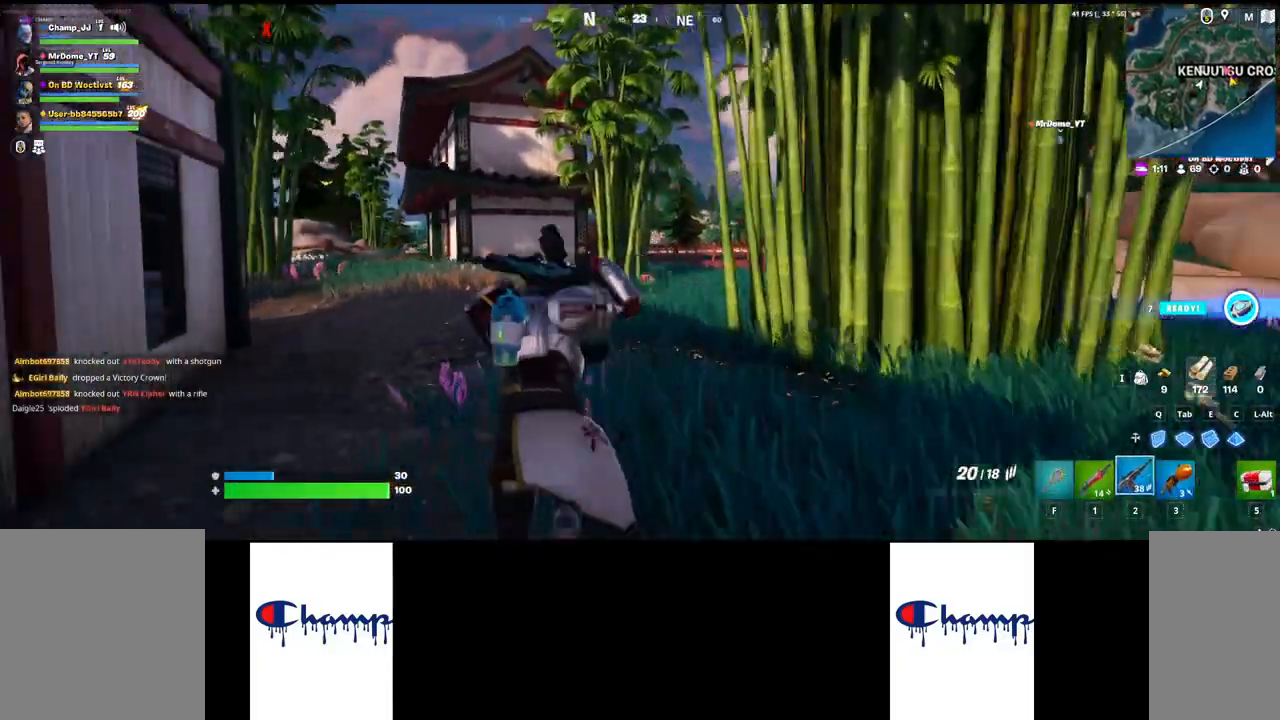
{"keys": ["shift", "w"], "mouse": [], "events": []}
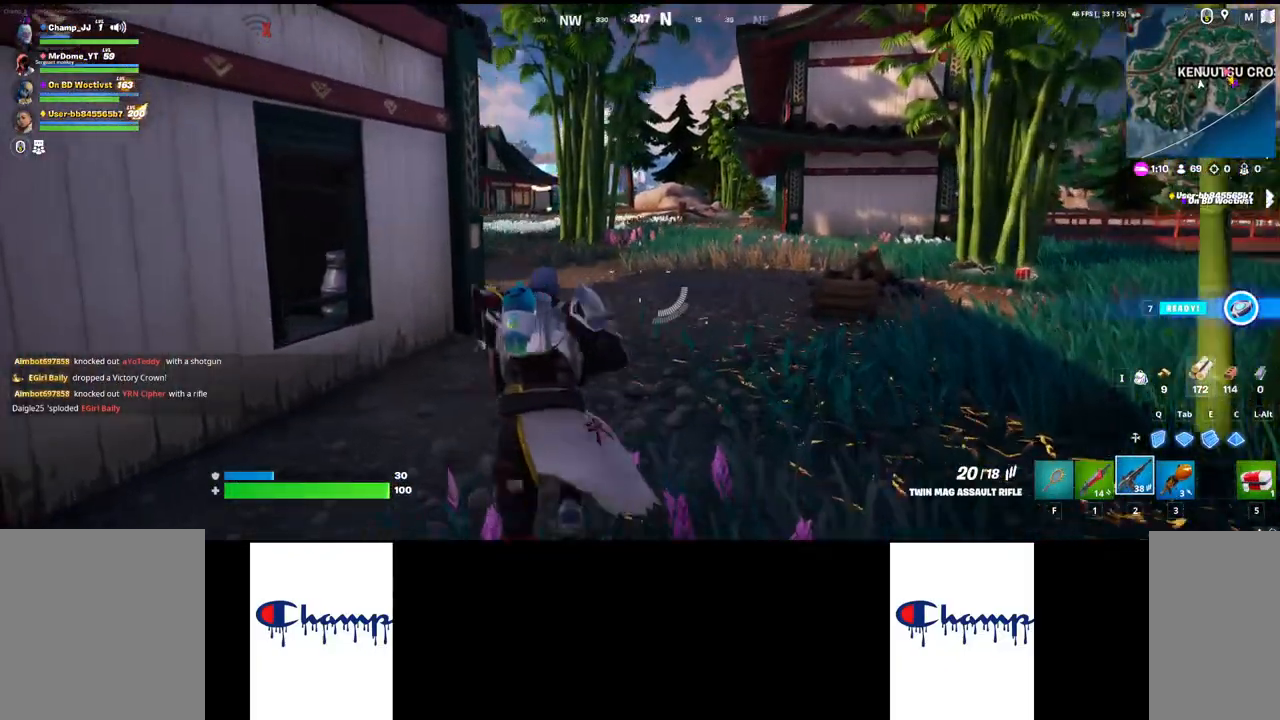
{"keys": ["shift", "w"], "mouse": [], "events": []}
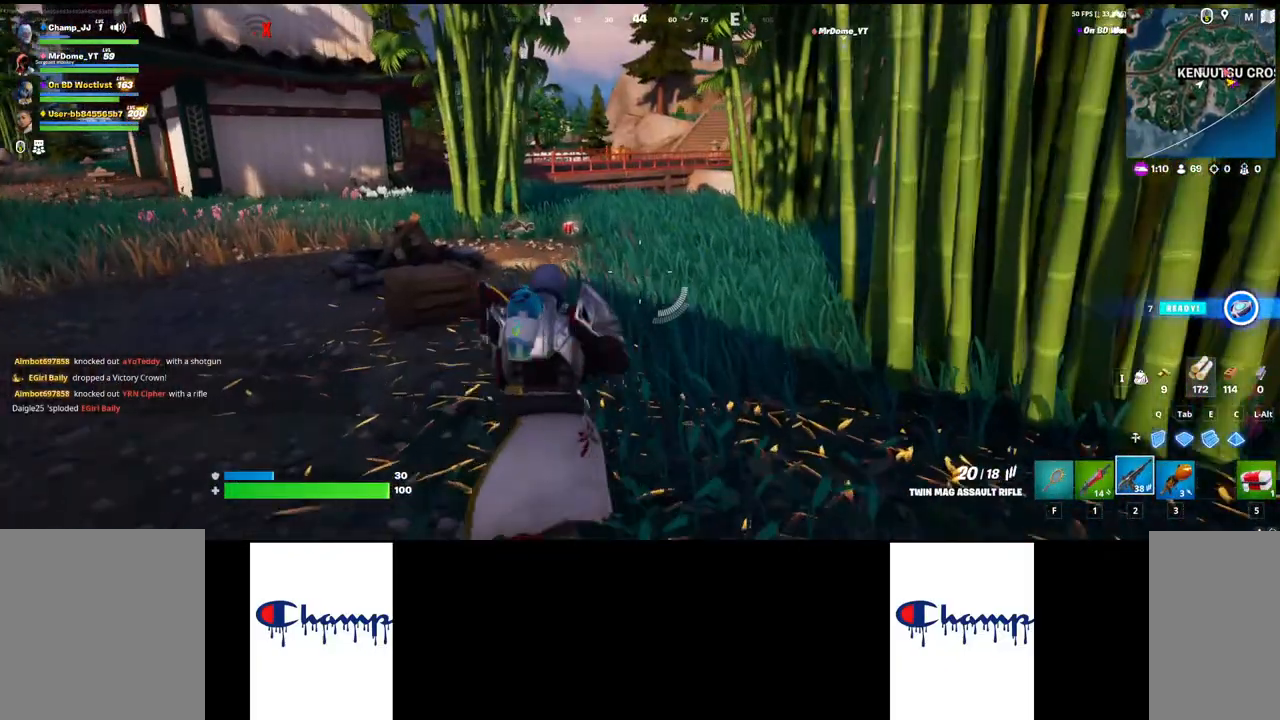
{"keys": ["shift", "w"], "mouse": [], "events": [[233, "shift", "up"], [350, "shift", "down"]]}
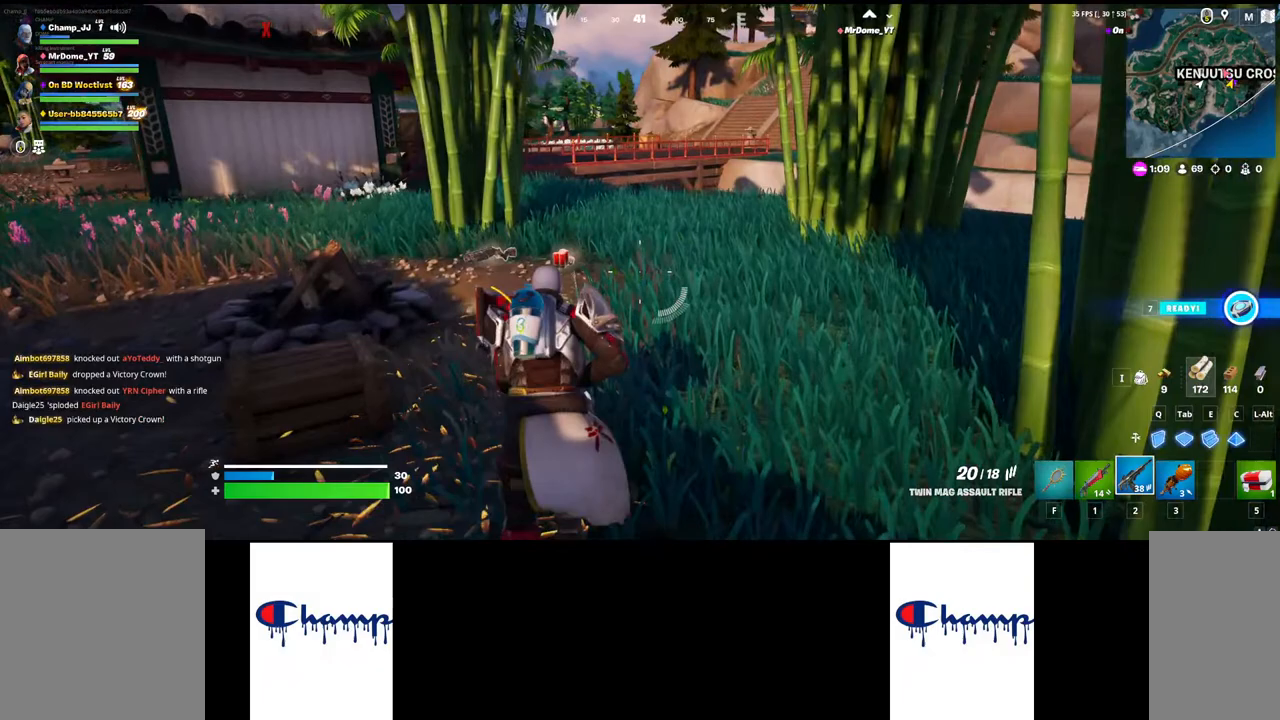
{"keys": ["shift", "w"], "mouse": [], "events": []}
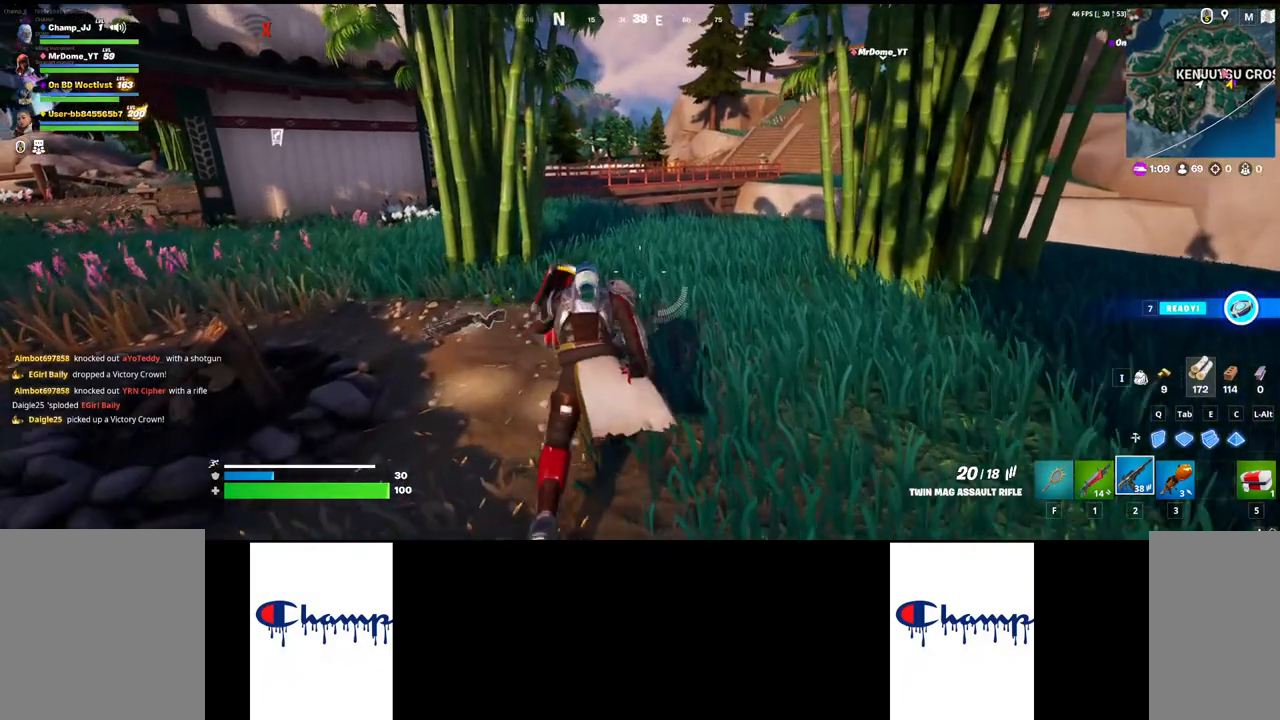
{"keys": ["shift", "w"], "mouse": [], "events": []}
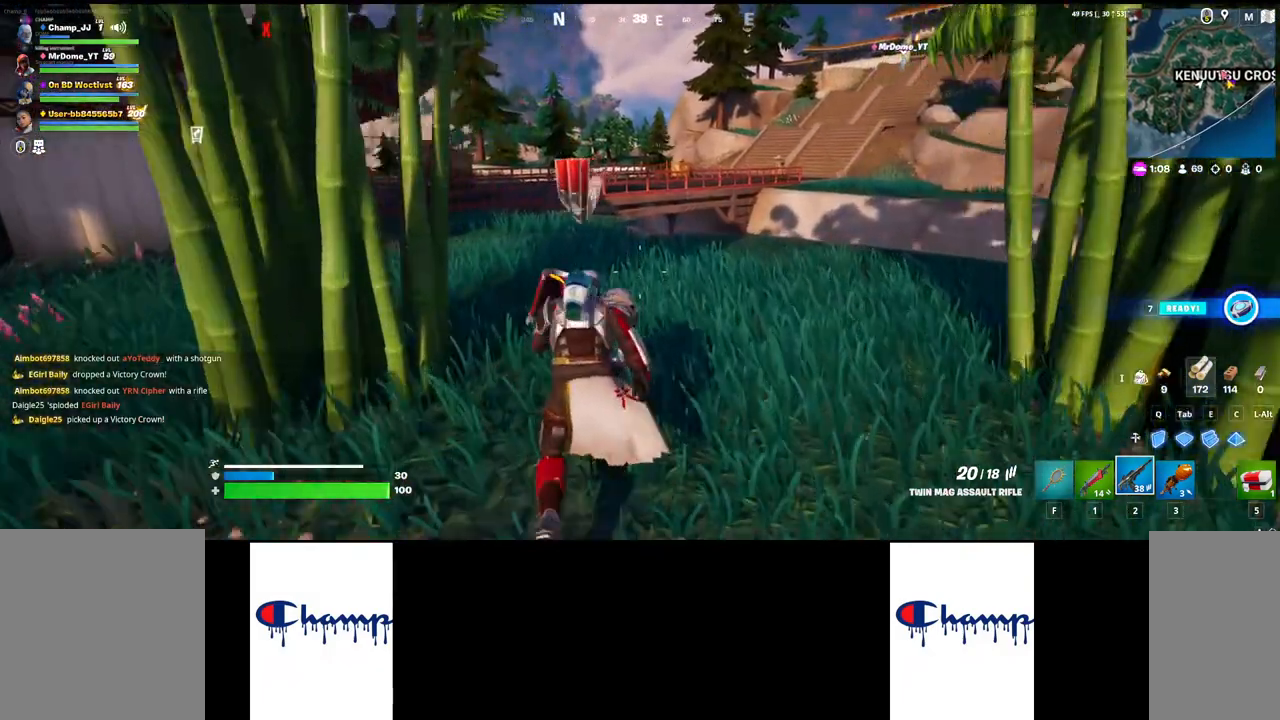
{"keys": [], "mouse": [], "events": [[250, "shift", "up"], [367, "w", "up"]]}
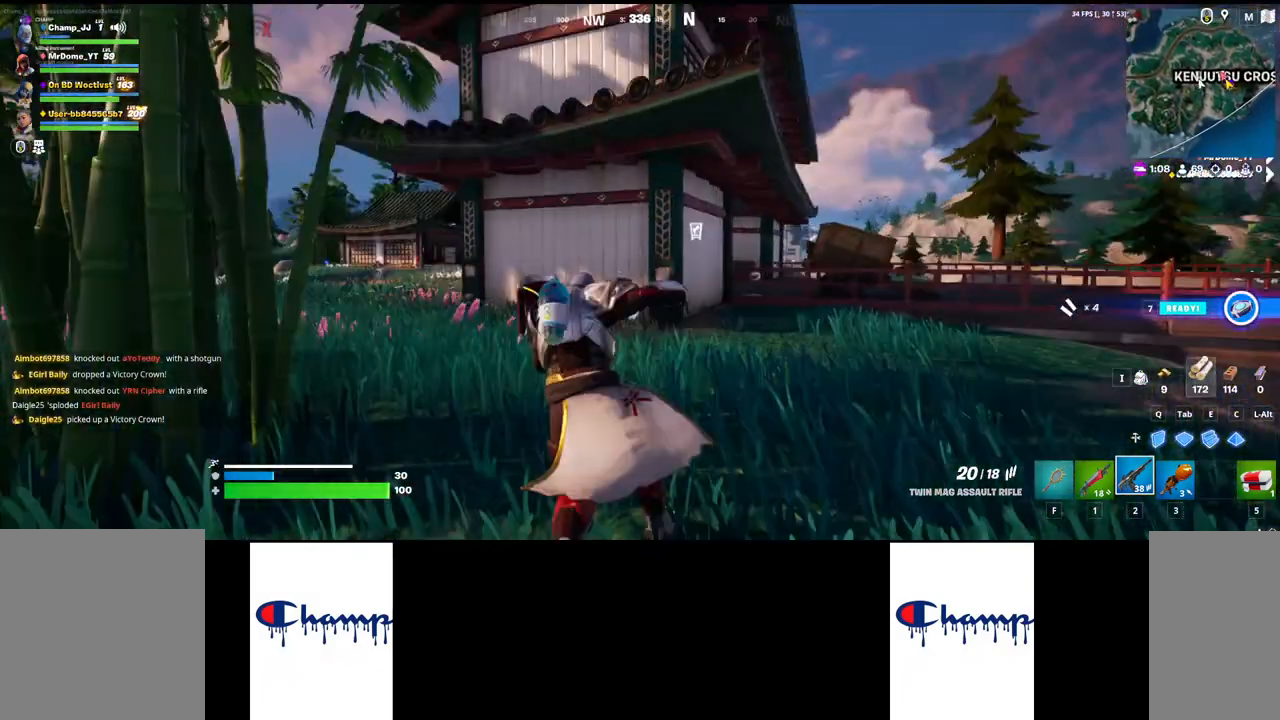
{"keys": [], "mouse": [], "events": []}
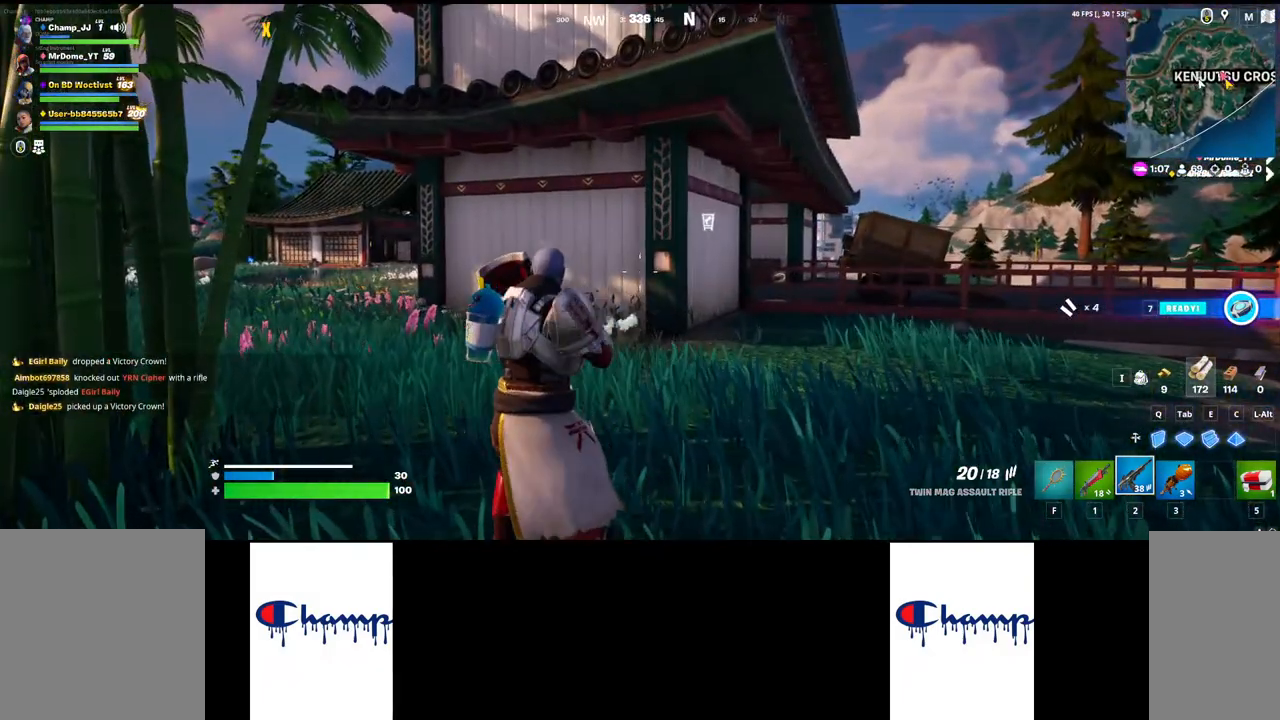
{"keys": [], "mouse": [], "events": []}
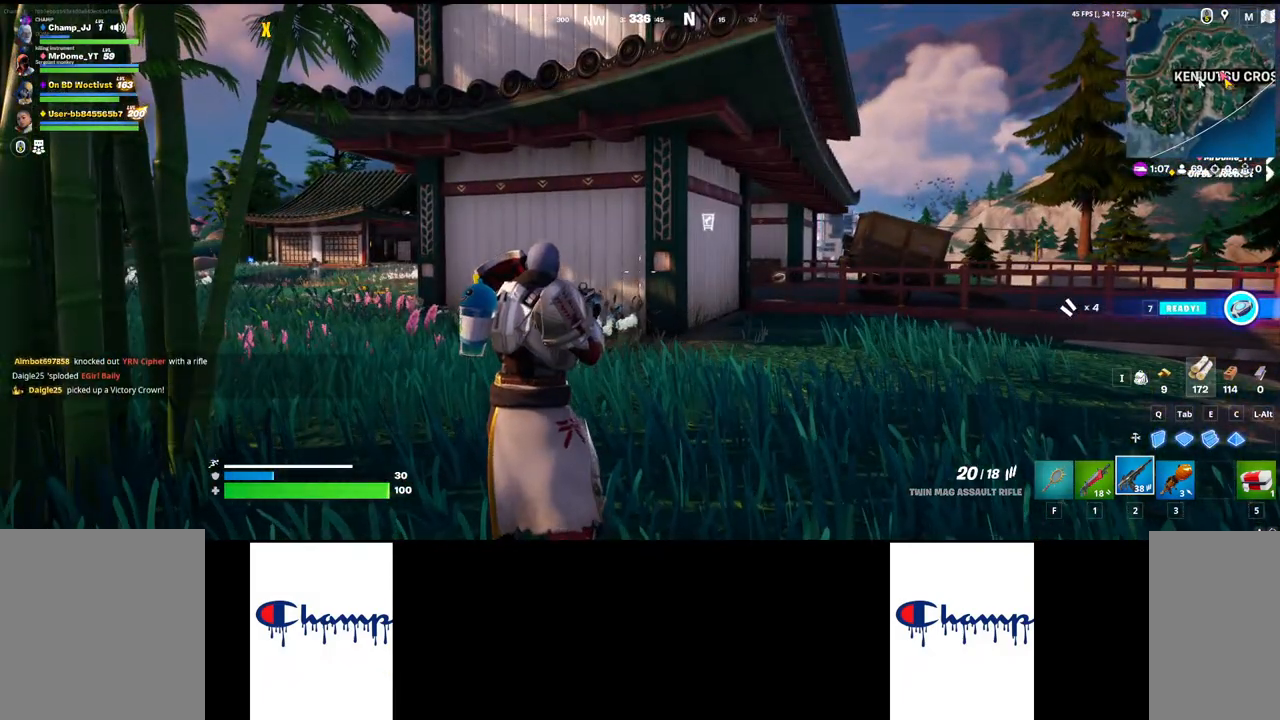
{"keys": [], "mouse": [], "events": []}
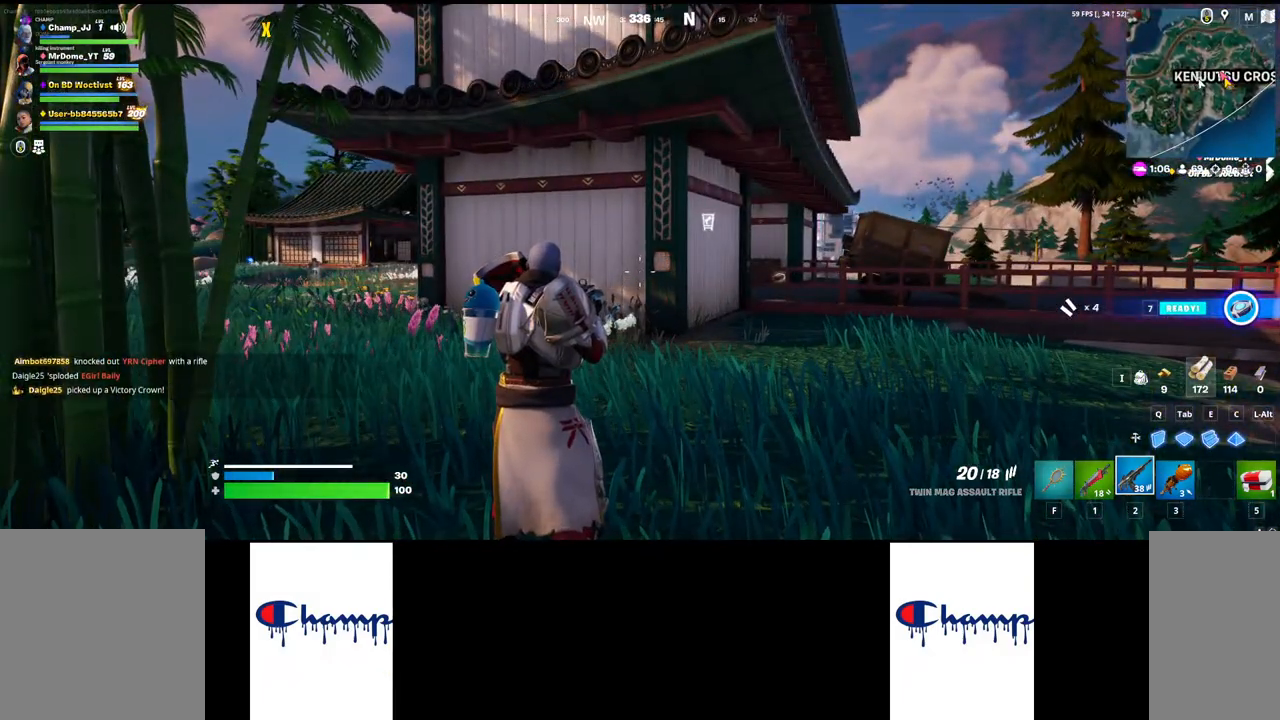
{"keys": [], "mouse": [], "events": []}
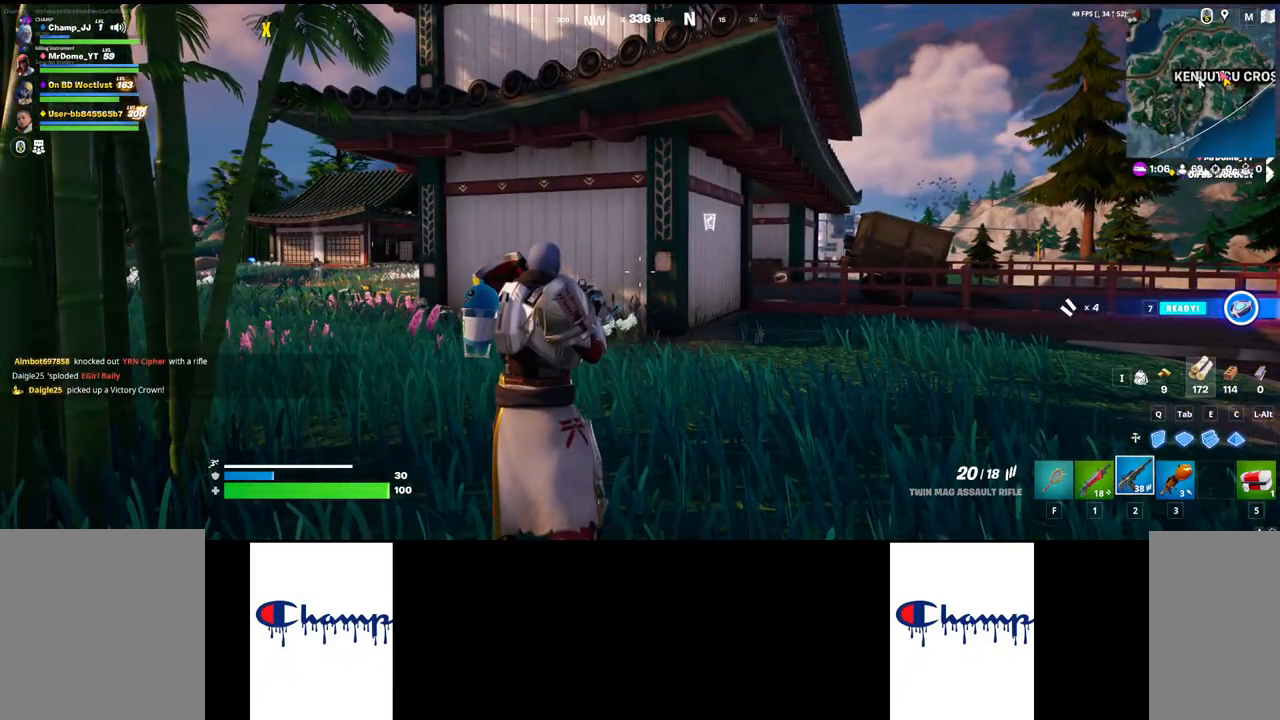
{"keys": [], "mouse": [], "events": []}
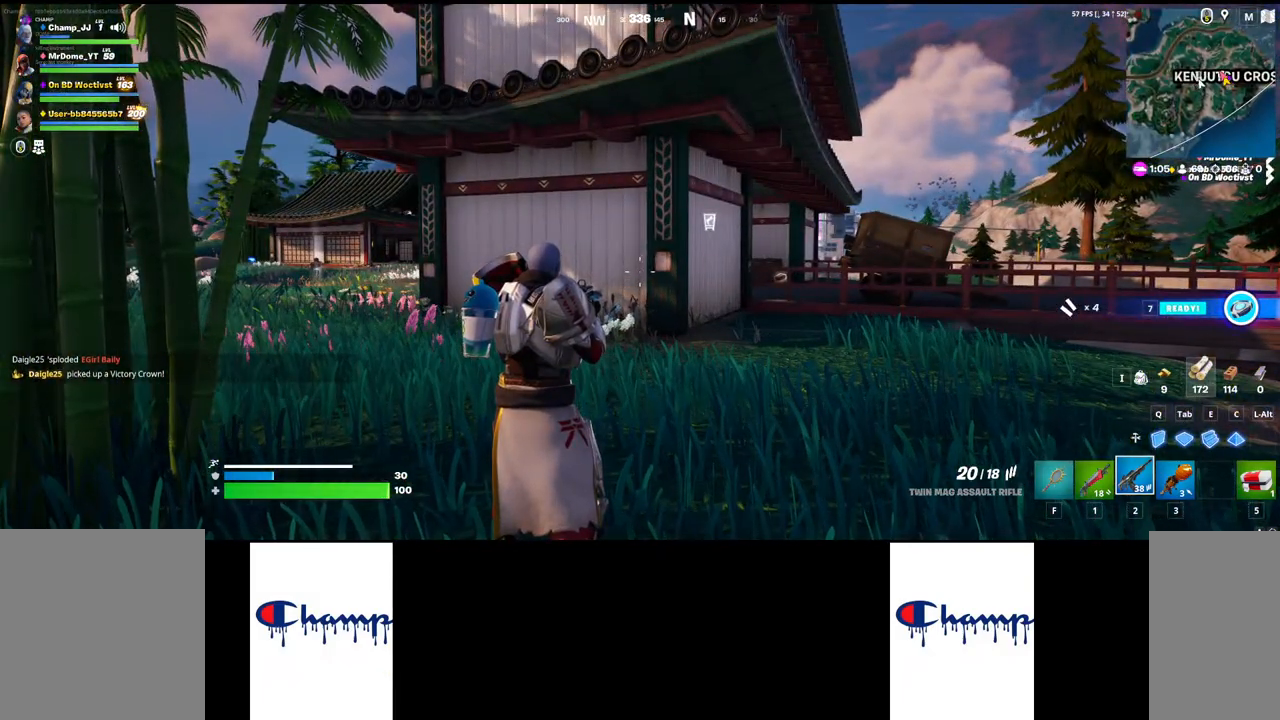
{"keys": [], "mouse": [], "events": []}
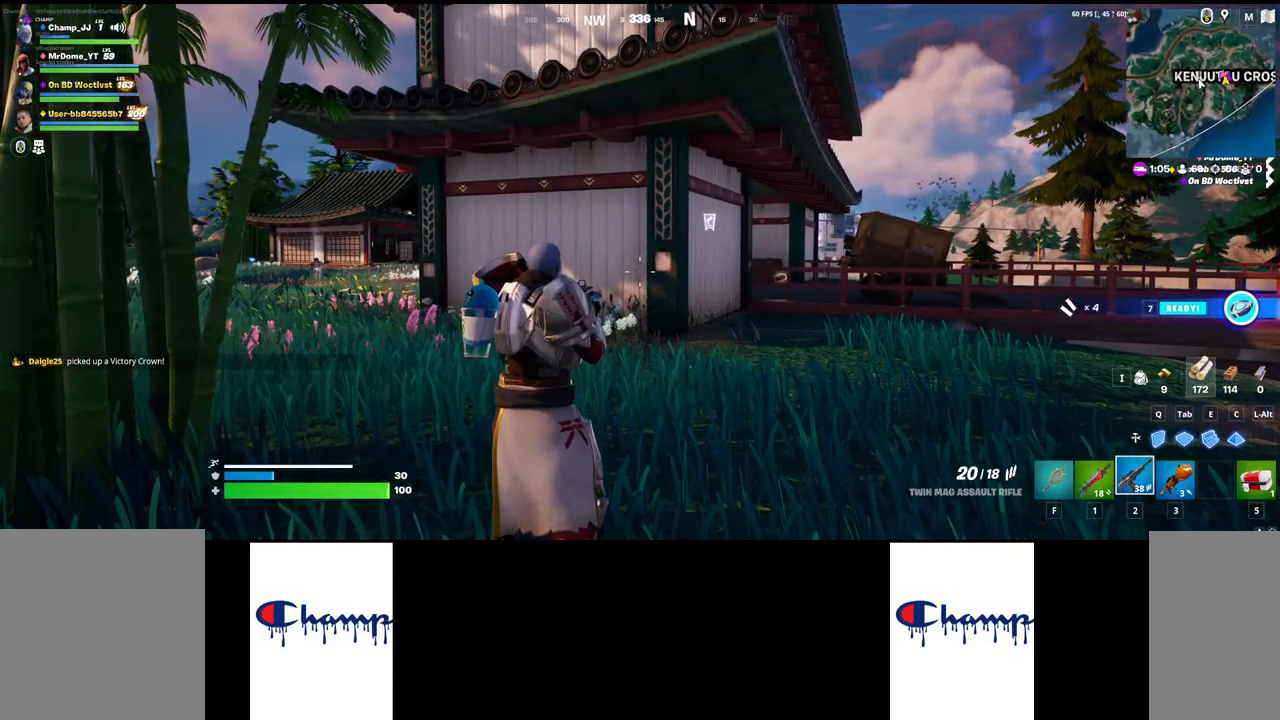
{"keys": ["shift", "w"], "mouse": [], "events": [[483, "shift", "down"], [500, "w", "down"]]}
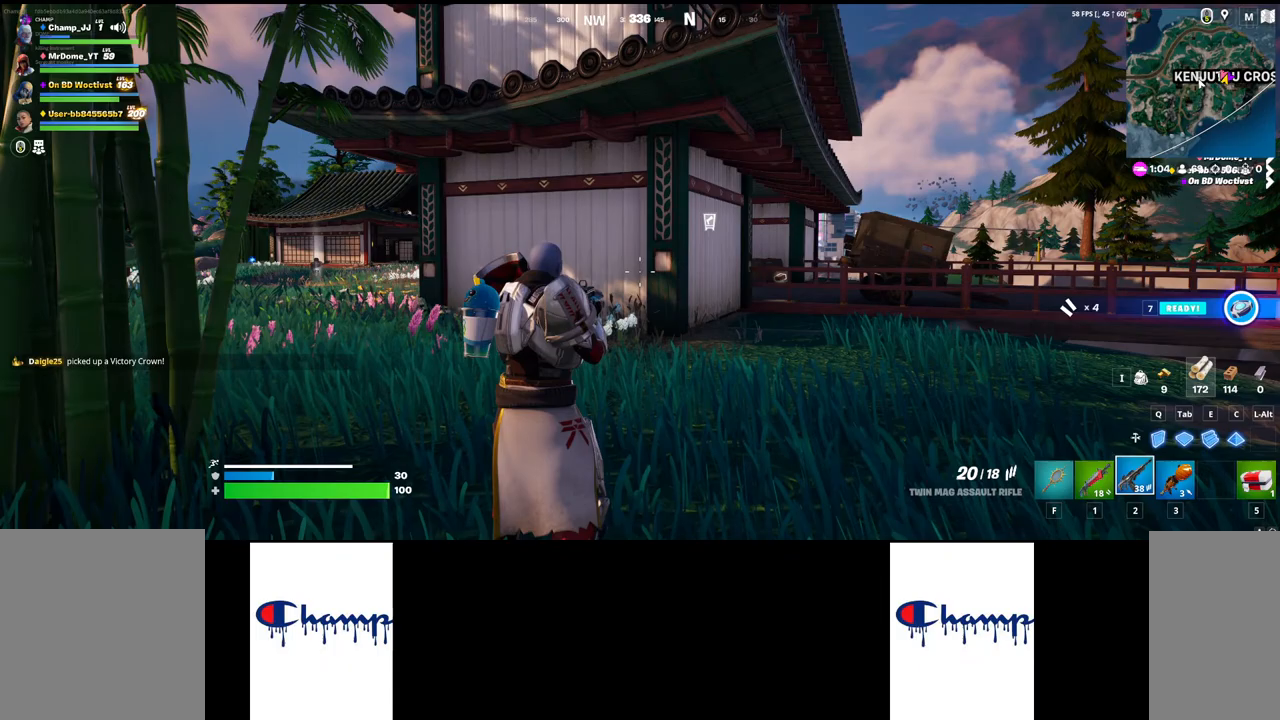
{"keys": ["shift", "w"], "mouse": [], "events": []}
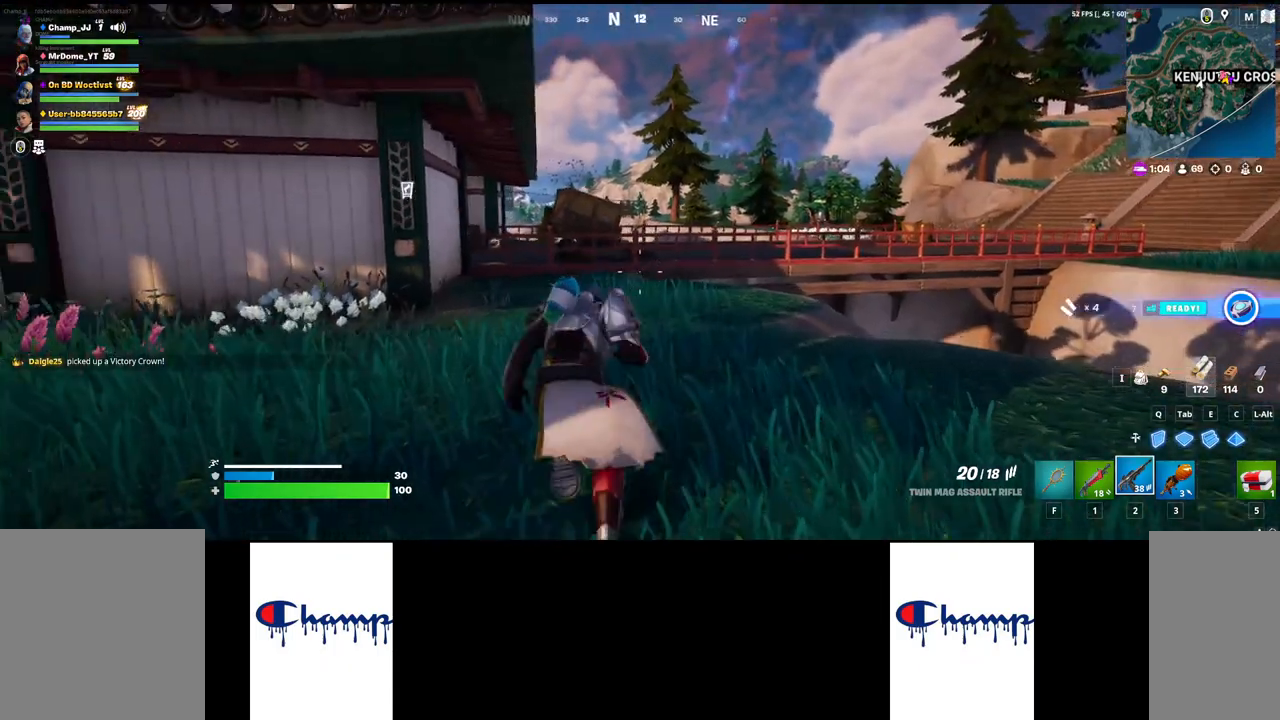
{"keys": ["shift", "w"], "mouse": [], "events": []}
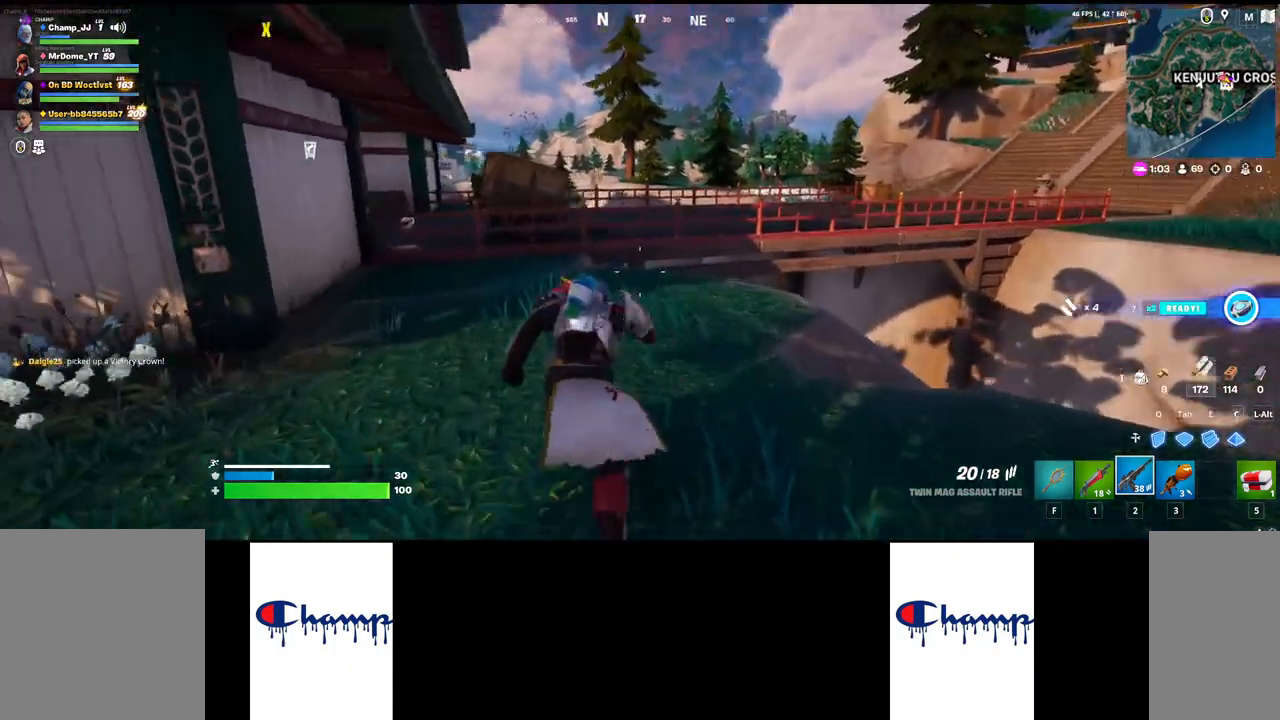
{"keys": ["shift", "w"], "mouse": [], "events": []}
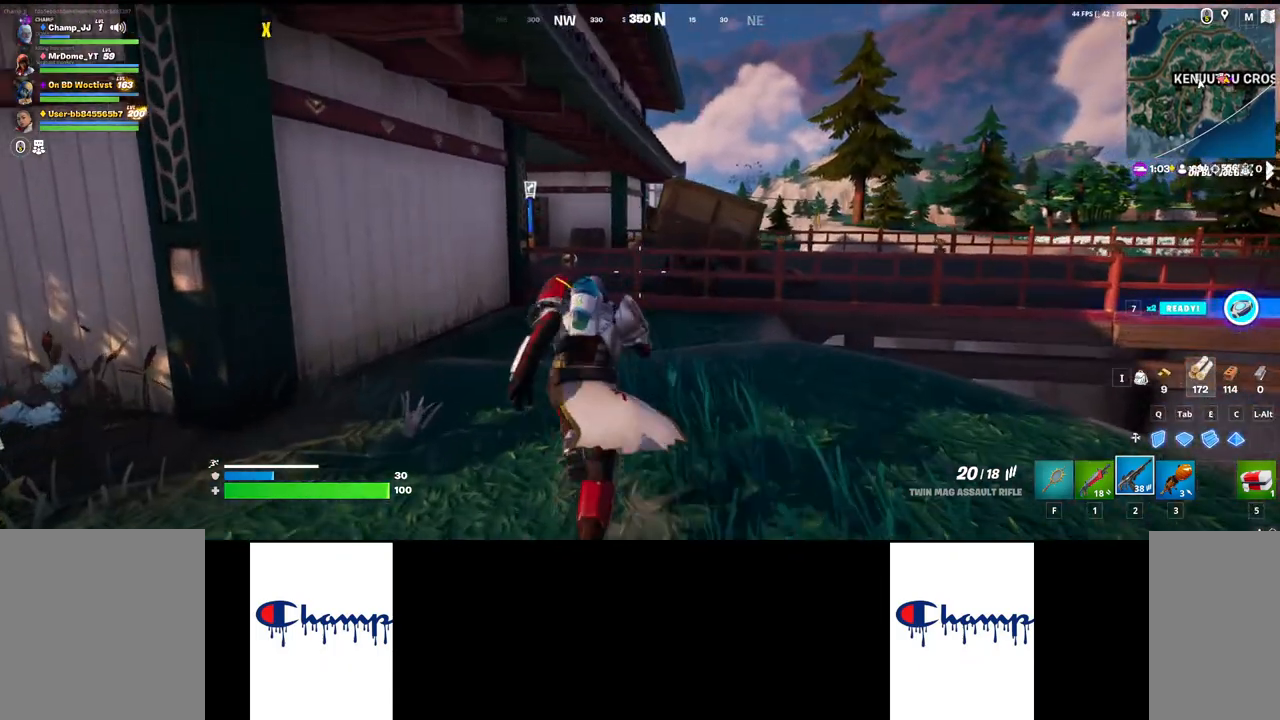
{"keys": ["shift", "w"], "mouse": [], "events": [[33, "space", "down"], [200, "space", "up"]]}
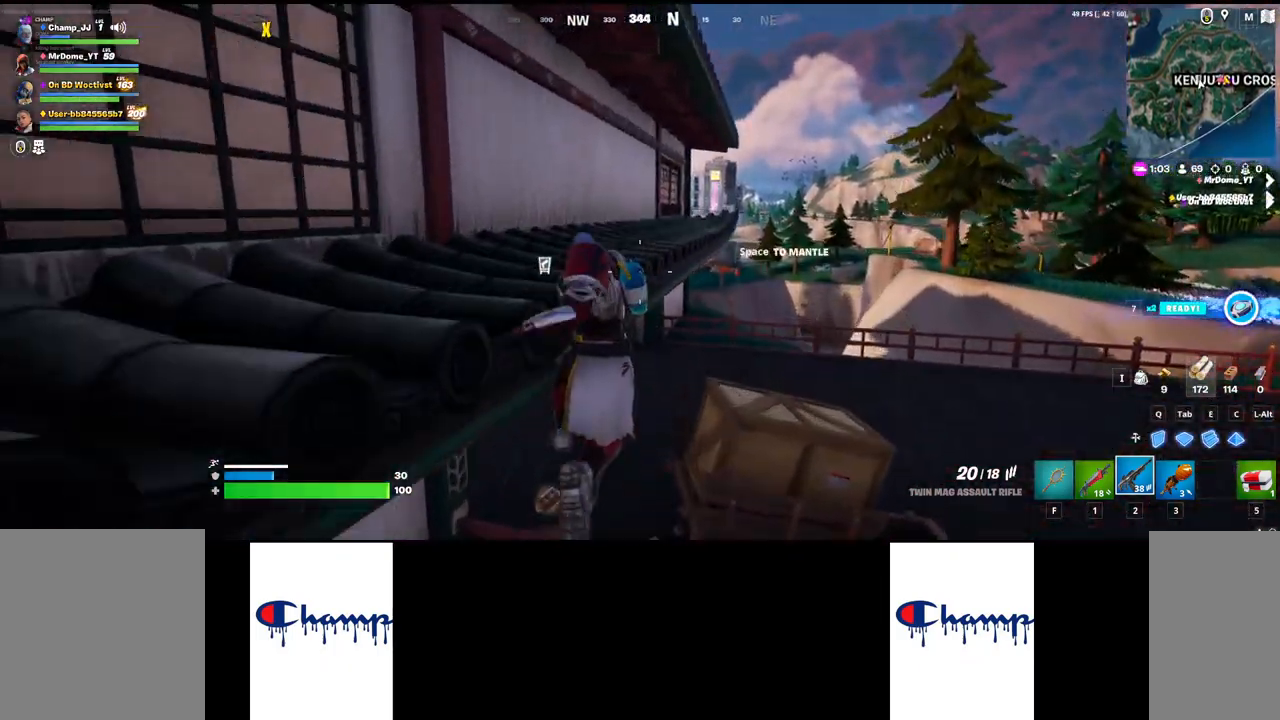
{"keys": ["shift", "w"], "mouse": [], "events": [[17, "shift", "up"], [150, "w", "up"], [350, "a", "down"], [417, "a", "up"], [450, "shift", "down"], [467, "w", "down"]]}